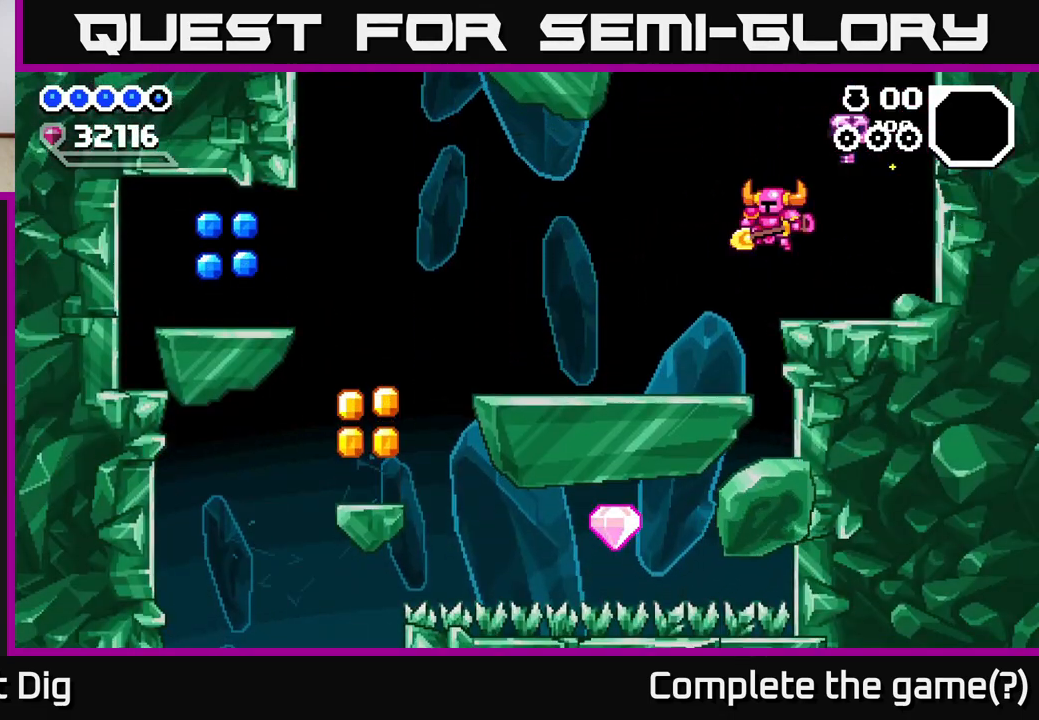
Gameplay with a controller (Xbox layout); each line is a JSON object with the inputs held at the frame after it. "events" lists button and stick changes between this image and that frame as [ms after this image, input, new state], when the widget could be followed in between. Not read: left_stick.
{"buttons": ["DPAD_LEFT"], "right_stick": "center", "events": []}
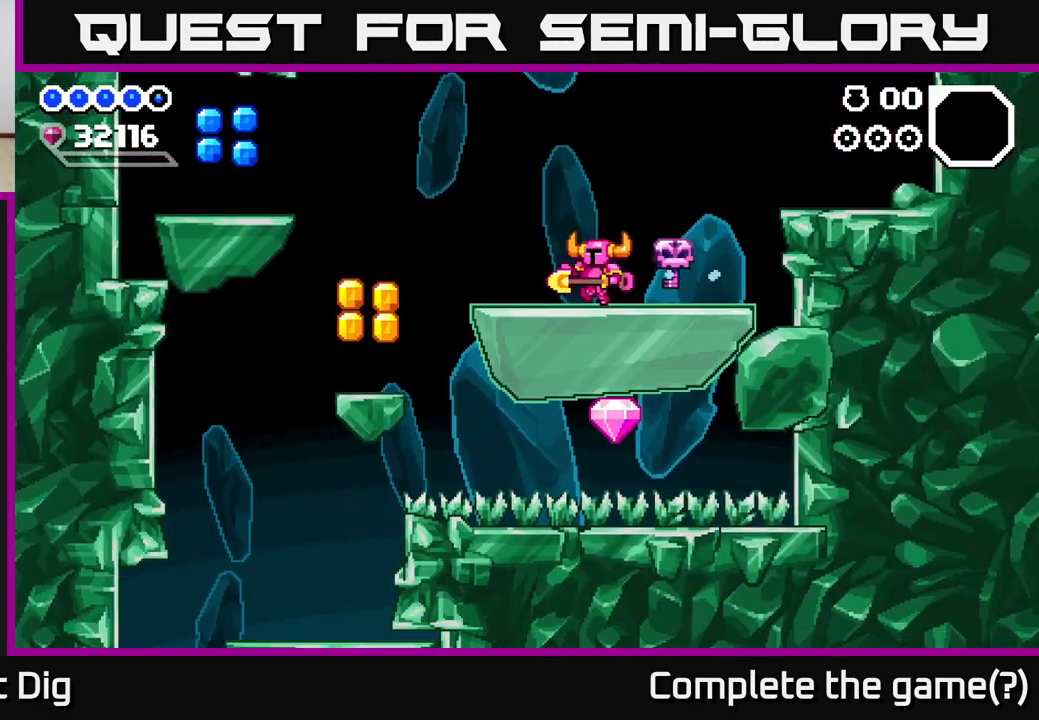
{"buttons": ["DPAD_LEFT"], "right_stick": "center", "events": [[167, "A", "down"], [250, "A", "up"]]}
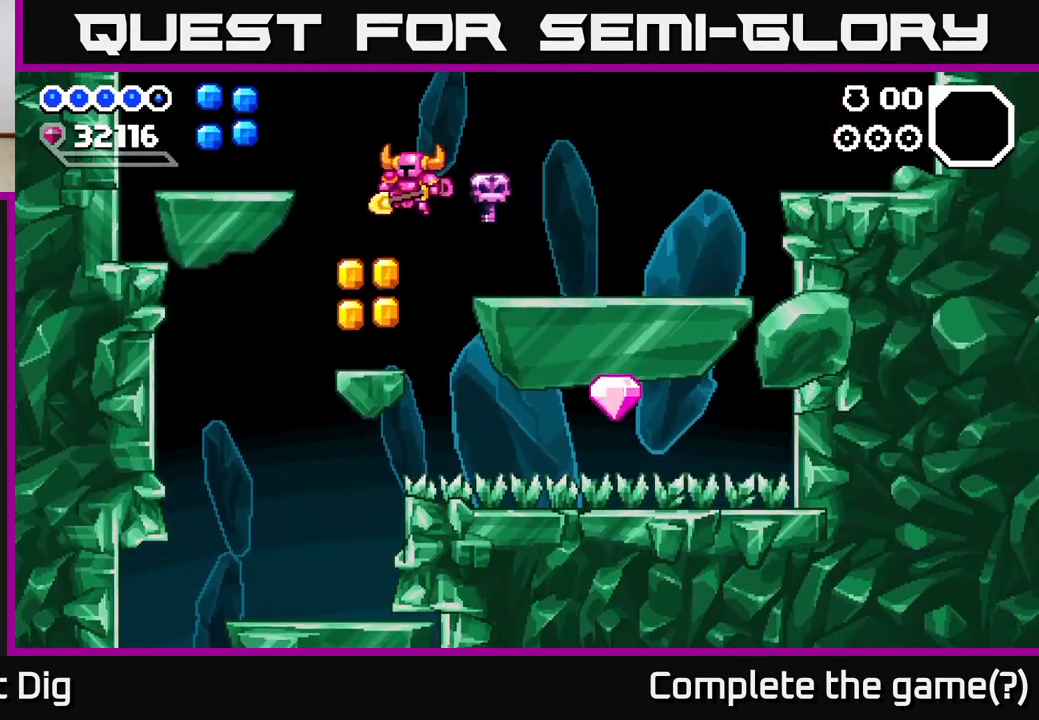
{"buttons": ["A", "DPAD_RIGHT"], "right_stick": "center", "events": [[150, "DPAD_LEFT", "up"], [367, "A", "down"], [367, "DPAD_RIGHT", "down"]]}
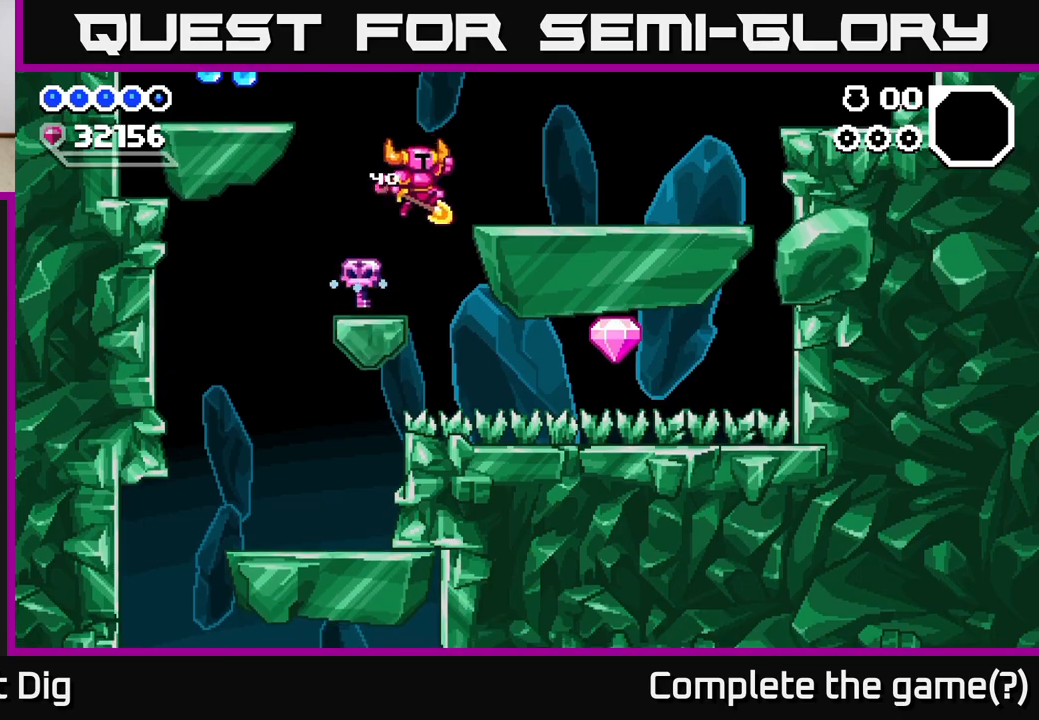
{"buttons": ["DPAD_LEFT"], "right_stick": "center", "events": [[117, "A", "up"], [283, "DPAD_RIGHT", "up"], [417, "DPAD_LEFT", "down"]]}
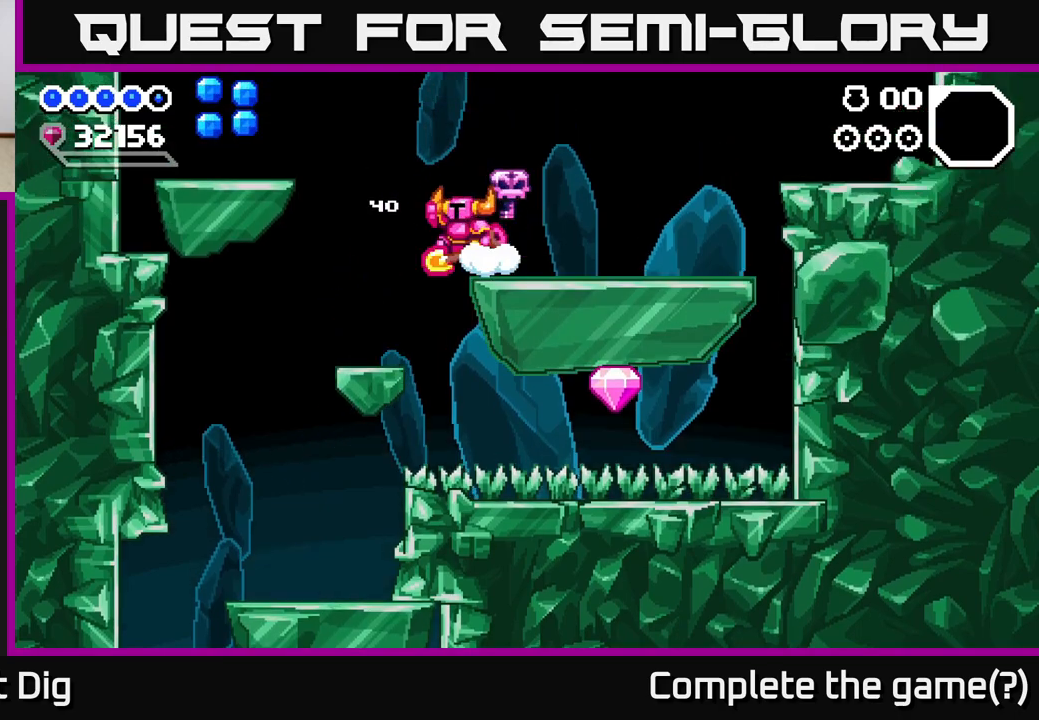
{"buttons": ["DPAD_LEFT"], "right_stick": "center", "events": [[33, "A", "down"], [417, "A", "up"]]}
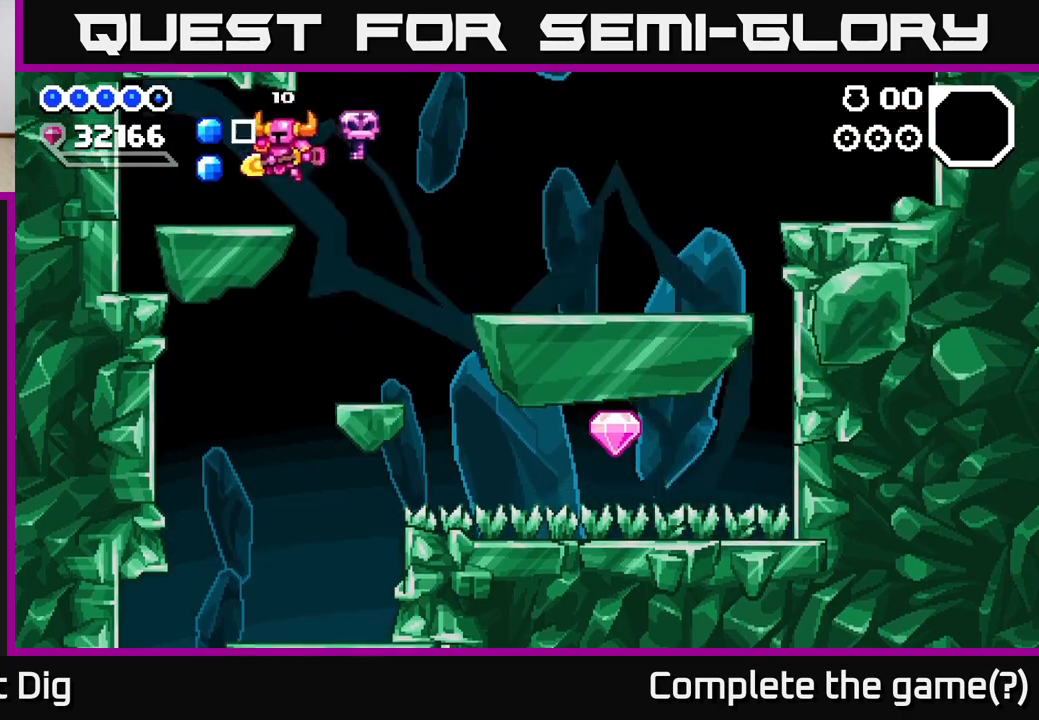
{"buttons": [], "right_stick": "center", "events": [[133, "A", "down"], [217, "DPAD_LEFT", "up"], [350, "A", "up"]]}
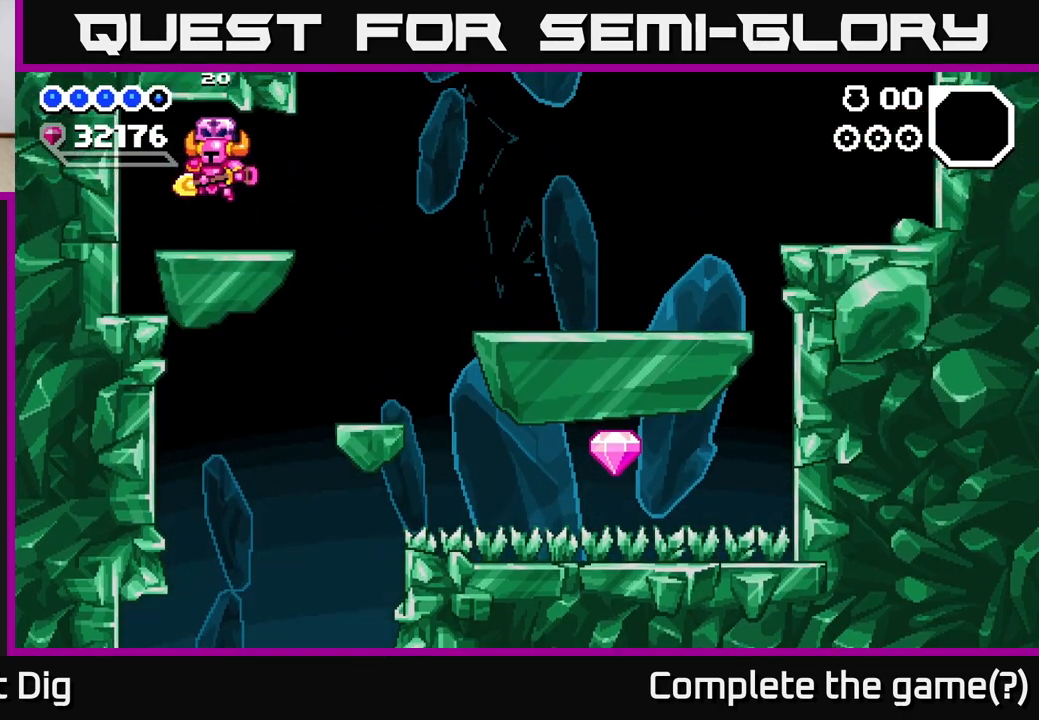
{"buttons": ["A", "DPAD_RIGHT"], "right_stick": "center", "events": [[100, "DPAD_RIGHT", "down"], [333, "A", "down"]]}
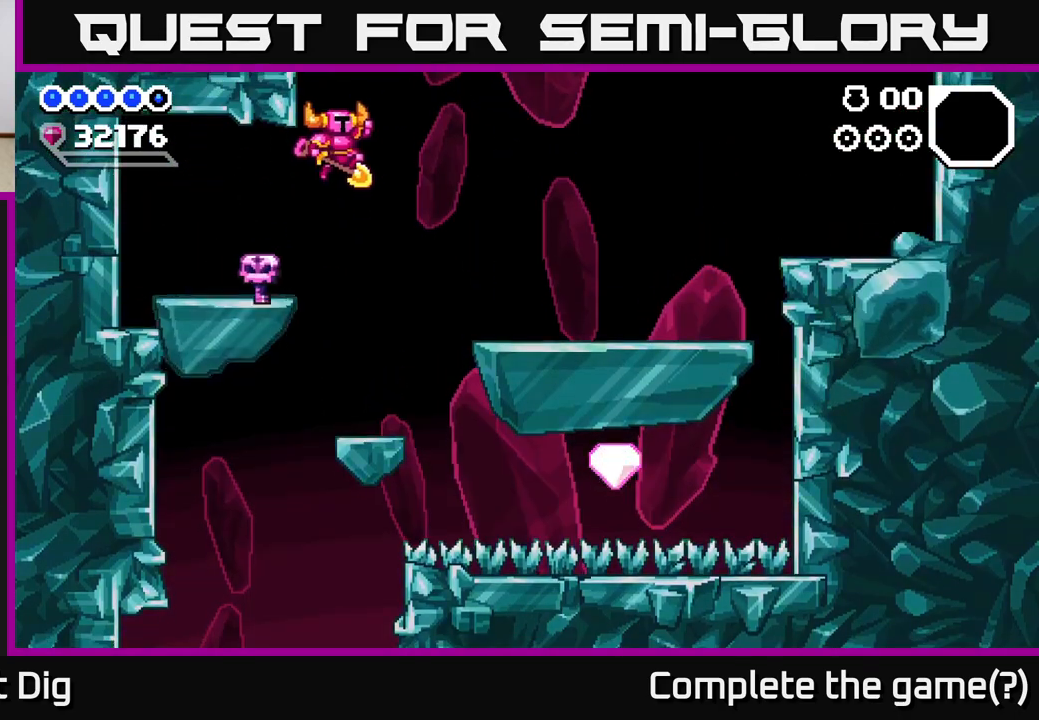
{"buttons": [], "right_stick": "center", "events": [[117, "A", "up"], [233, "DPAD_RIGHT", "up"], [333, "DPAD_LEFT", "down"], [433, "DPAD_LEFT", "up"]]}
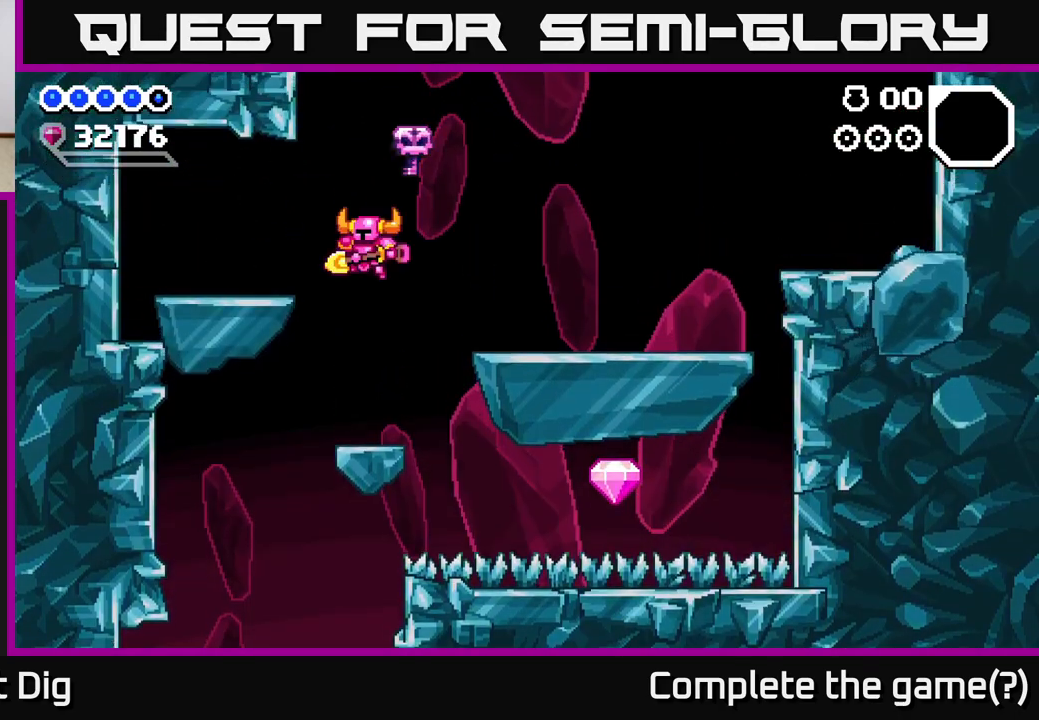
{"buttons": ["A", "DPAD_RIGHT"], "right_stick": "center", "events": [[333, "DPAD_RIGHT", "down"], [367, "A", "down"]]}
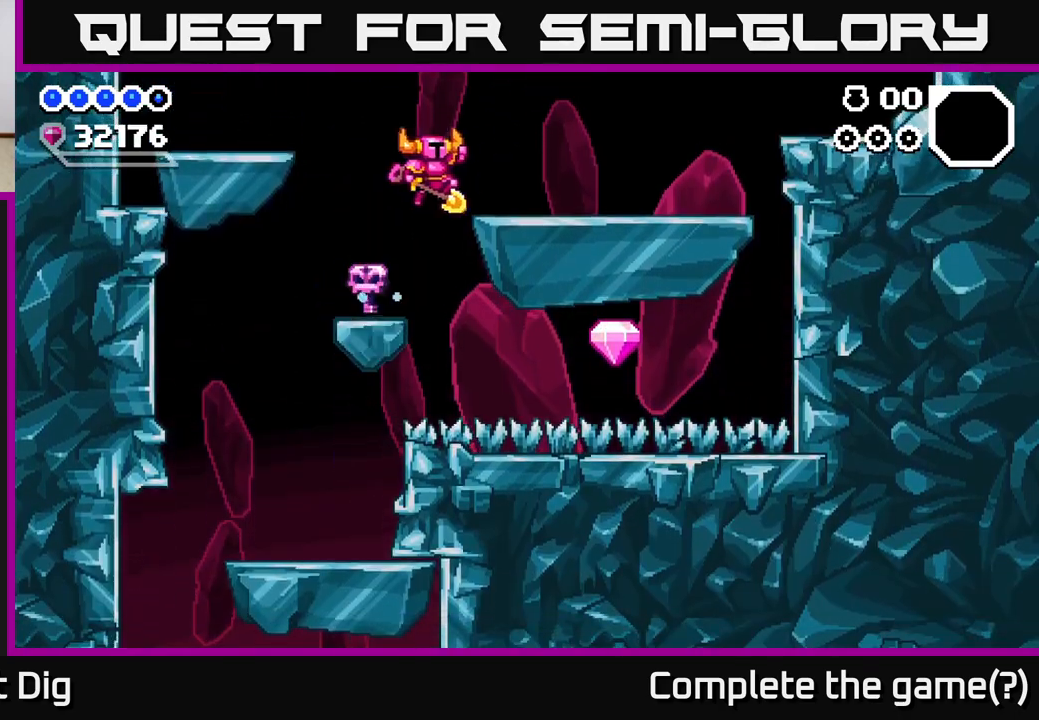
{"buttons": ["DPAD_RIGHT"], "right_stick": "center", "events": [[200, "A", "up"]]}
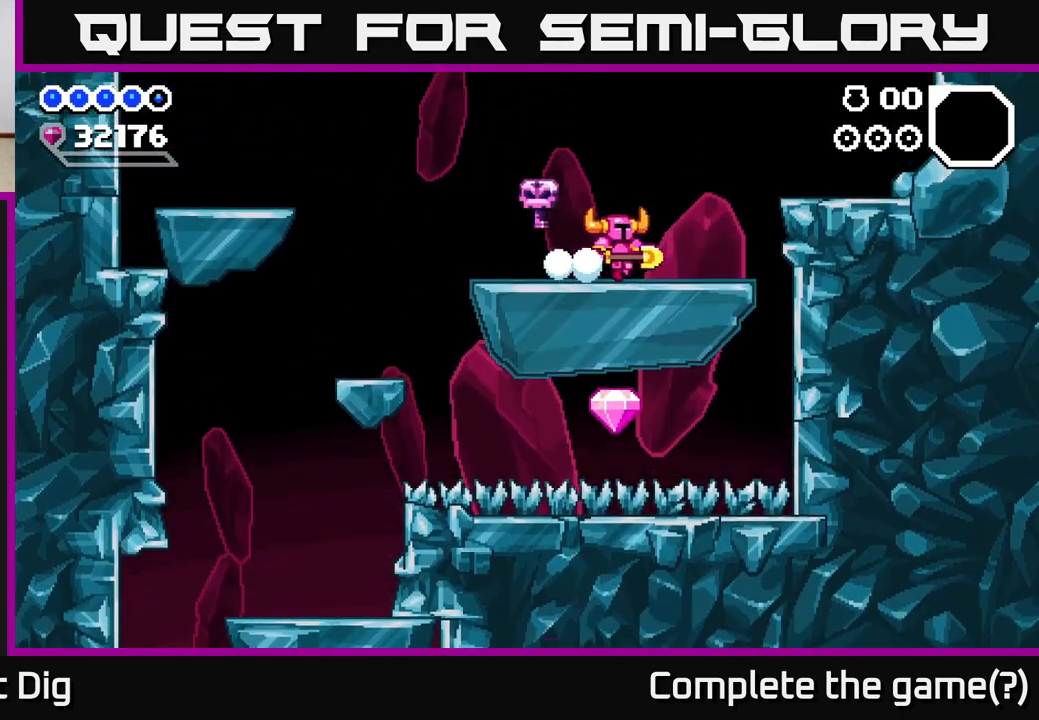
{"buttons": [], "right_stick": "center", "events": [[33, "DPAD_RIGHT", "up"], [383, "DPAD_LEFT", "down"], [467, "DPAD_LEFT", "up"]]}
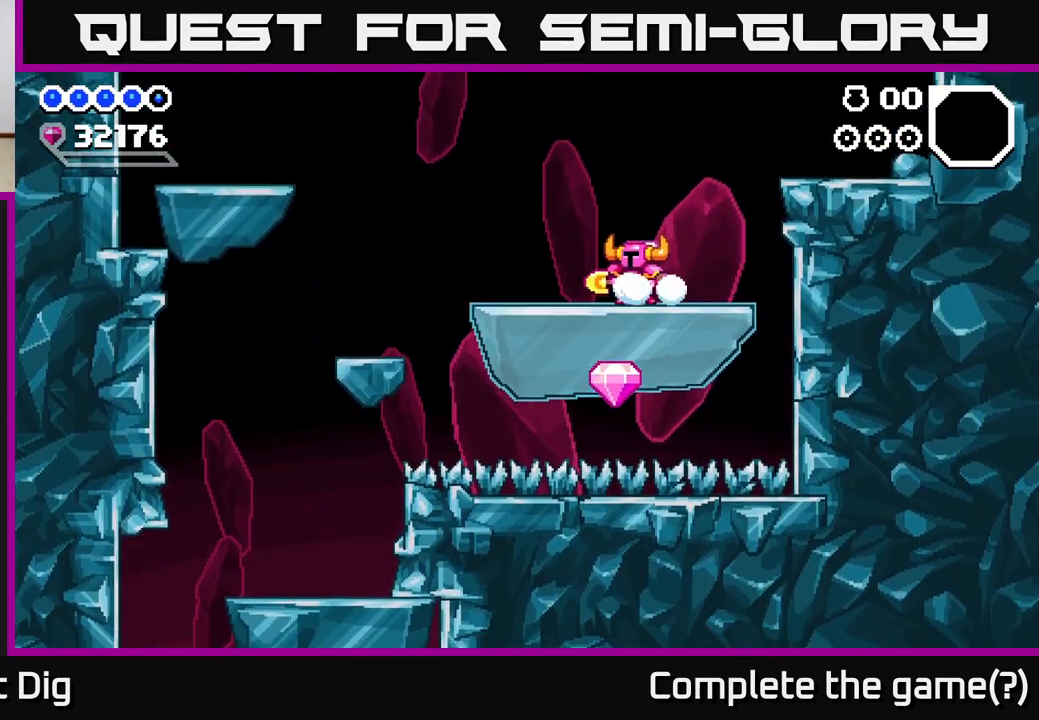
{"buttons": [], "right_stick": "center", "events": []}
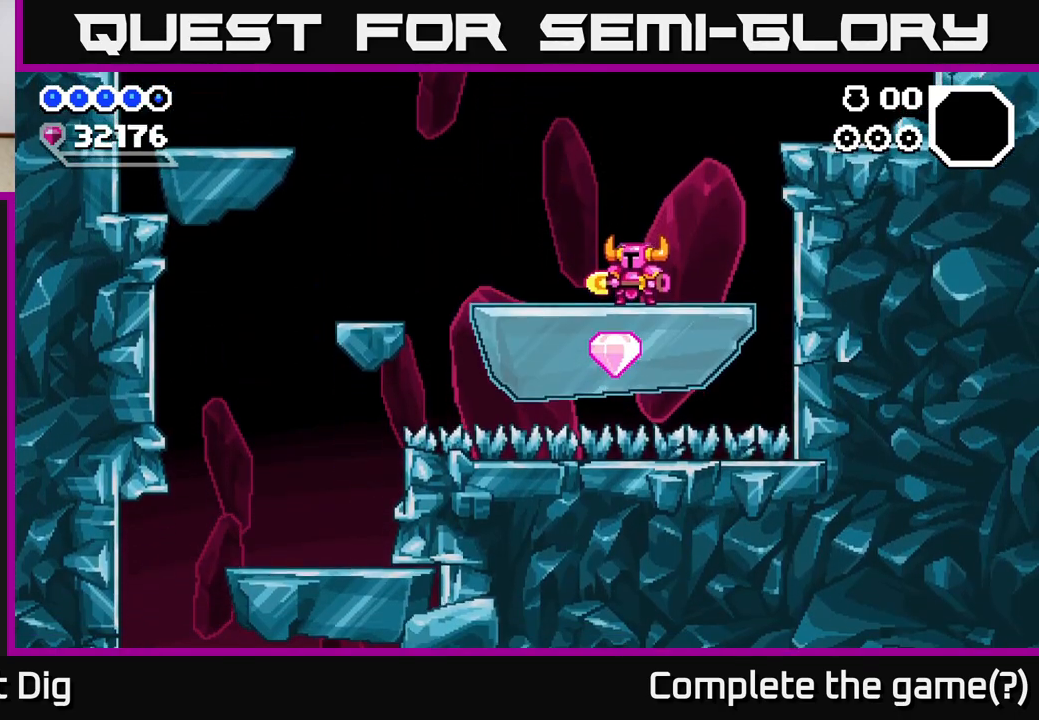
{"buttons": ["DPAD_LEFT"], "right_stick": "center", "events": [[433, "DPAD_LEFT", "down"]]}
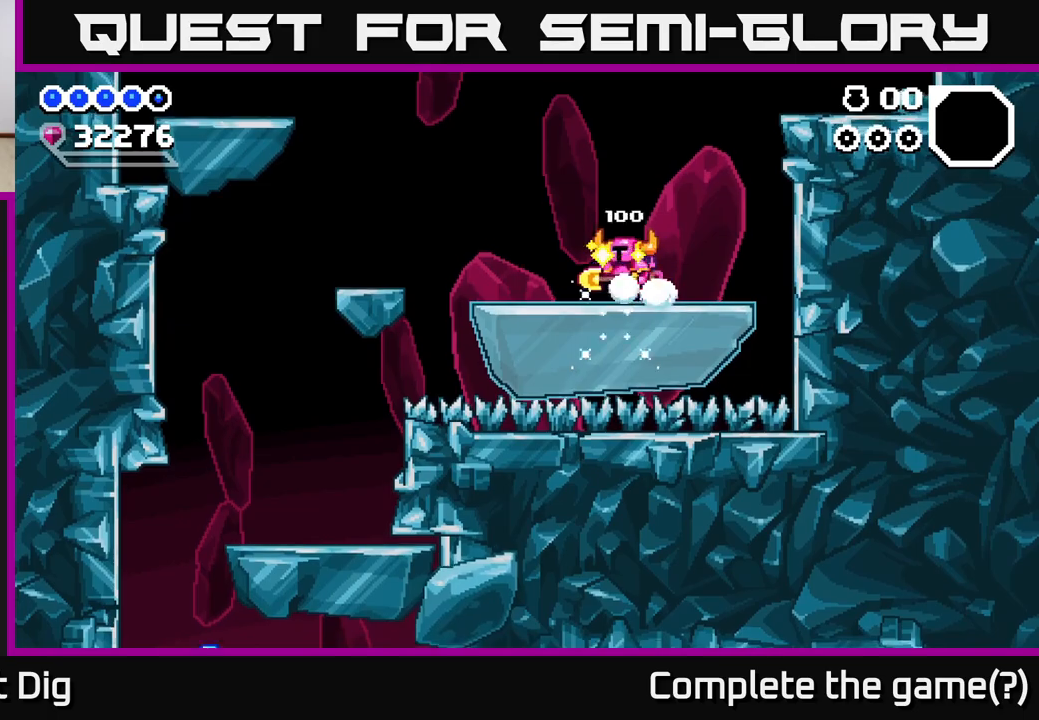
{"buttons": ["DPAD_LEFT"], "right_stick": "center", "events": [[267, "A", "down"], [383, "A", "up"]]}
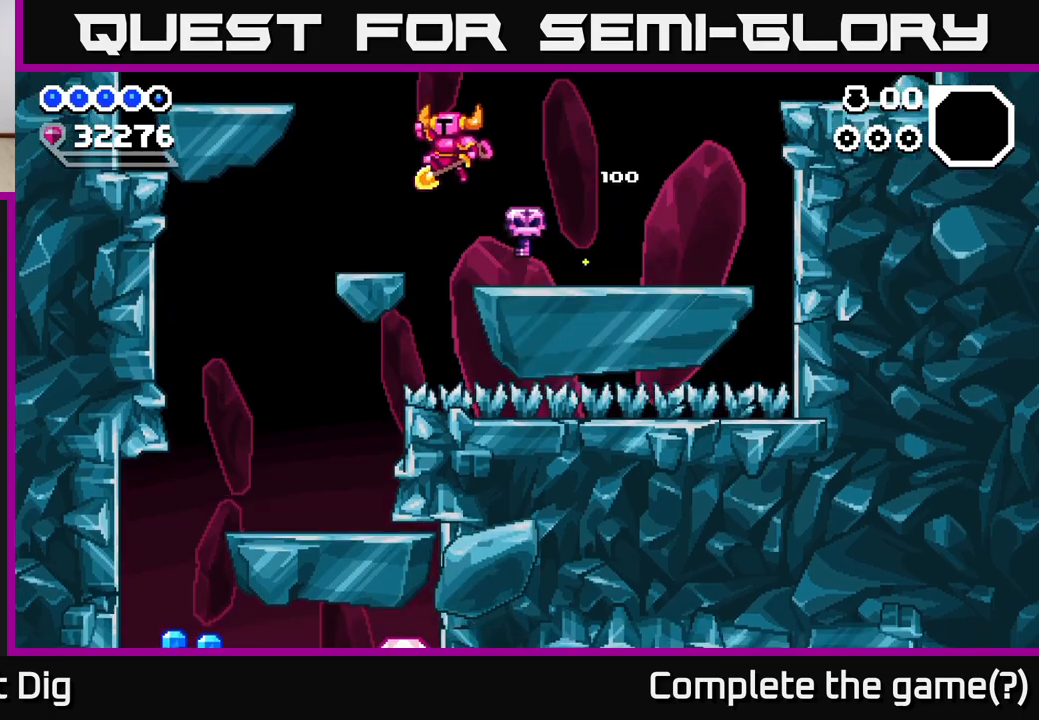
{"buttons": ["DPAD_LEFT"], "right_stick": "center", "events": []}
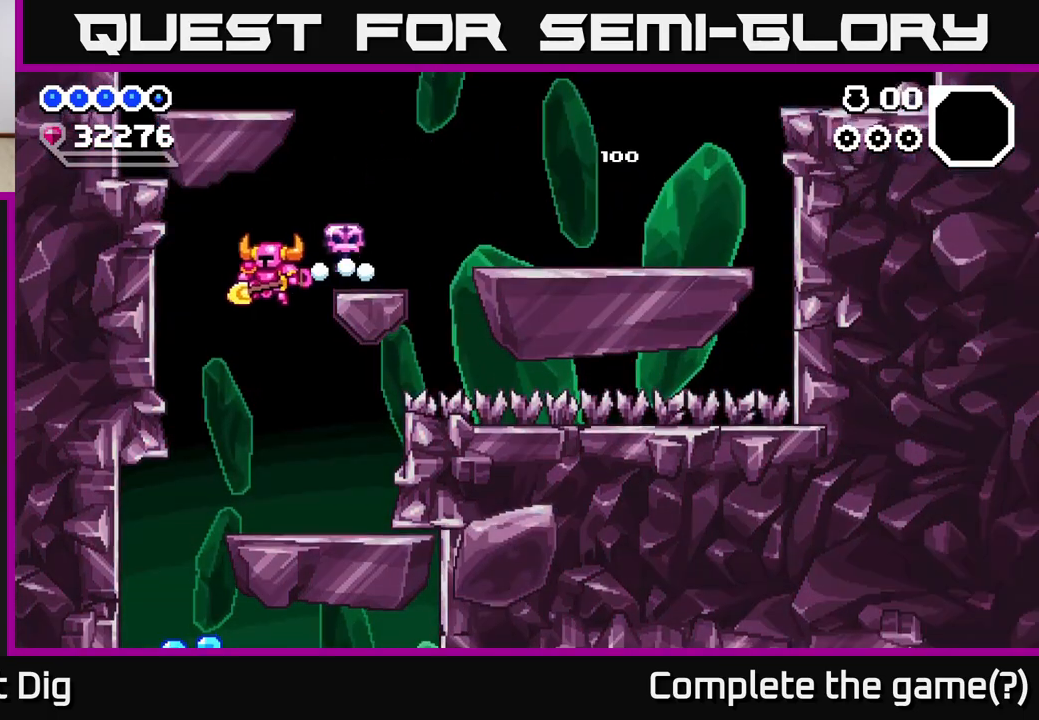
{"buttons": [], "right_stick": "center", "events": [[100, "DPAD_LEFT", "up"], [200, "DPAD_RIGHT", "down"], [317, "DPAD_RIGHT", "up"]]}
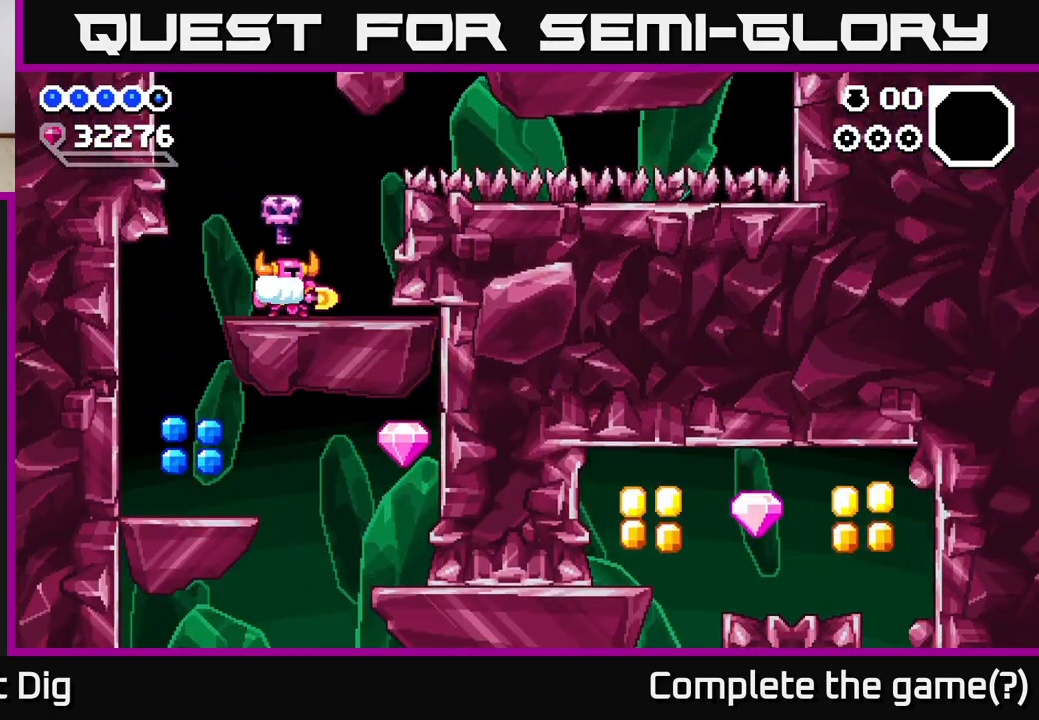
{"buttons": [], "right_stick": "center", "events": []}
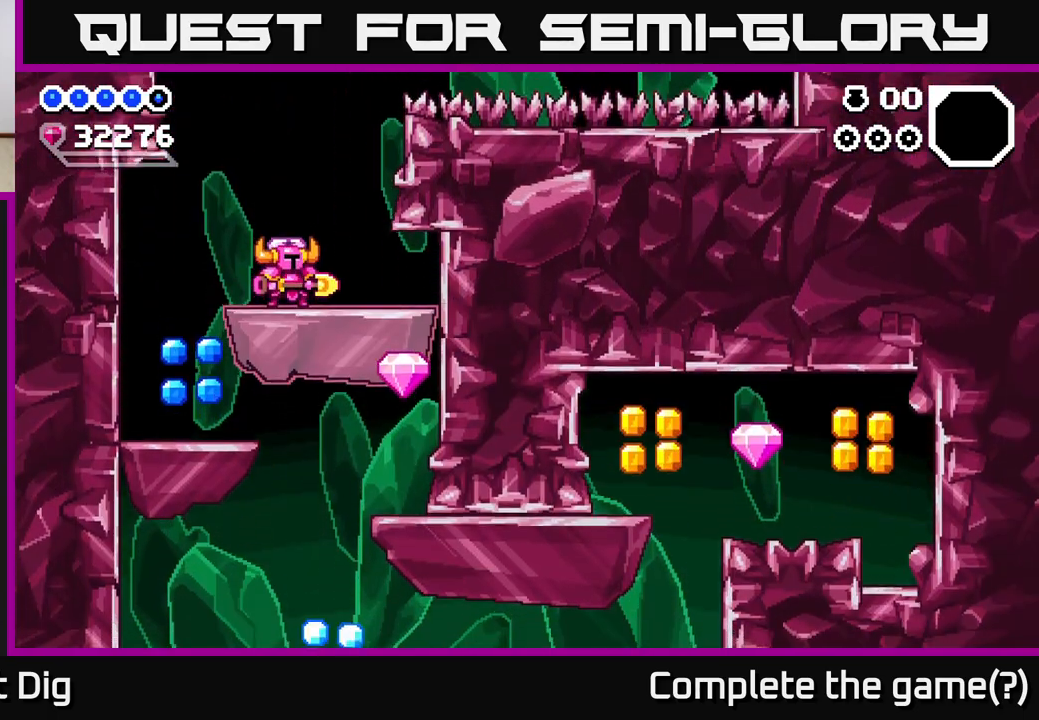
{"buttons": ["DPAD_LEFT"], "right_stick": "center", "events": [[350, "DPAD_LEFT", "down"]]}
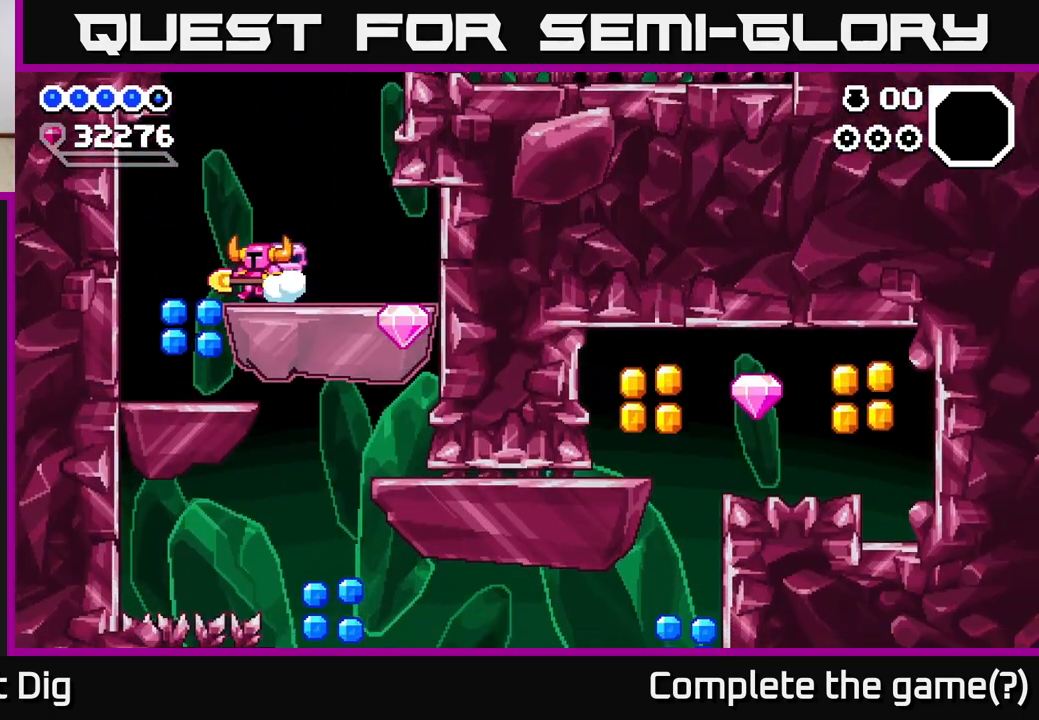
{"buttons": [], "right_stick": "center", "events": [[167, "X", "down"], [283, "X", "up"], [333, "DPAD_LEFT", "up"]]}
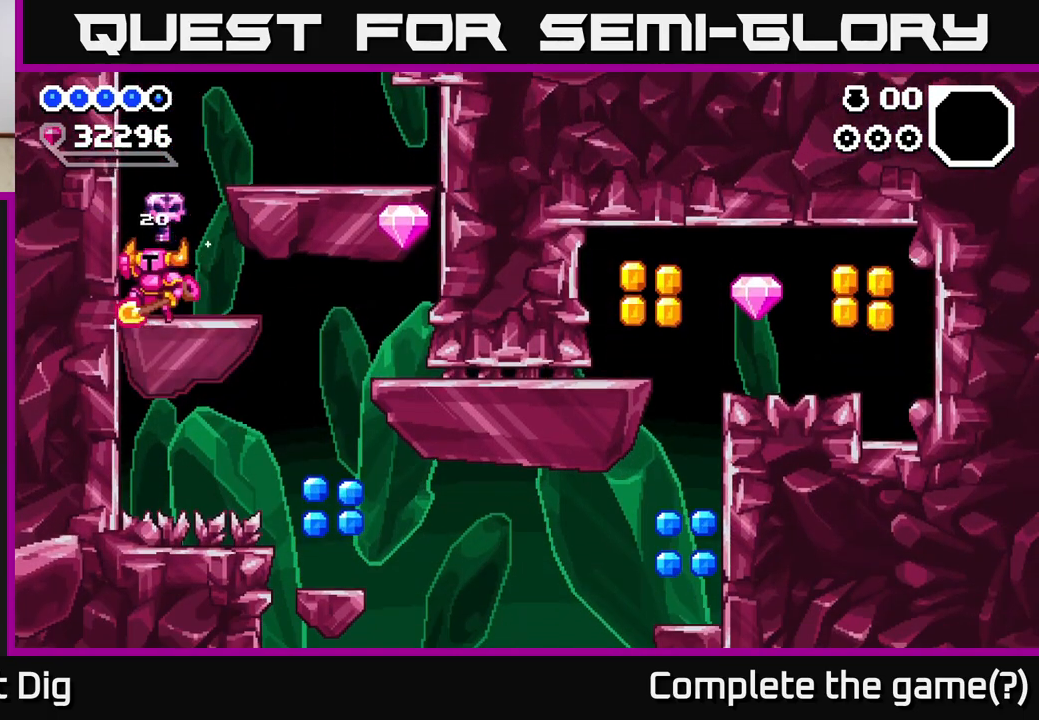
{"buttons": ["DPAD_RIGHT"], "right_stick": "center", "events": [[33, "A", "down"], [200, "DPAD_RIGHT", "down"], [483, "A", "up"]]}
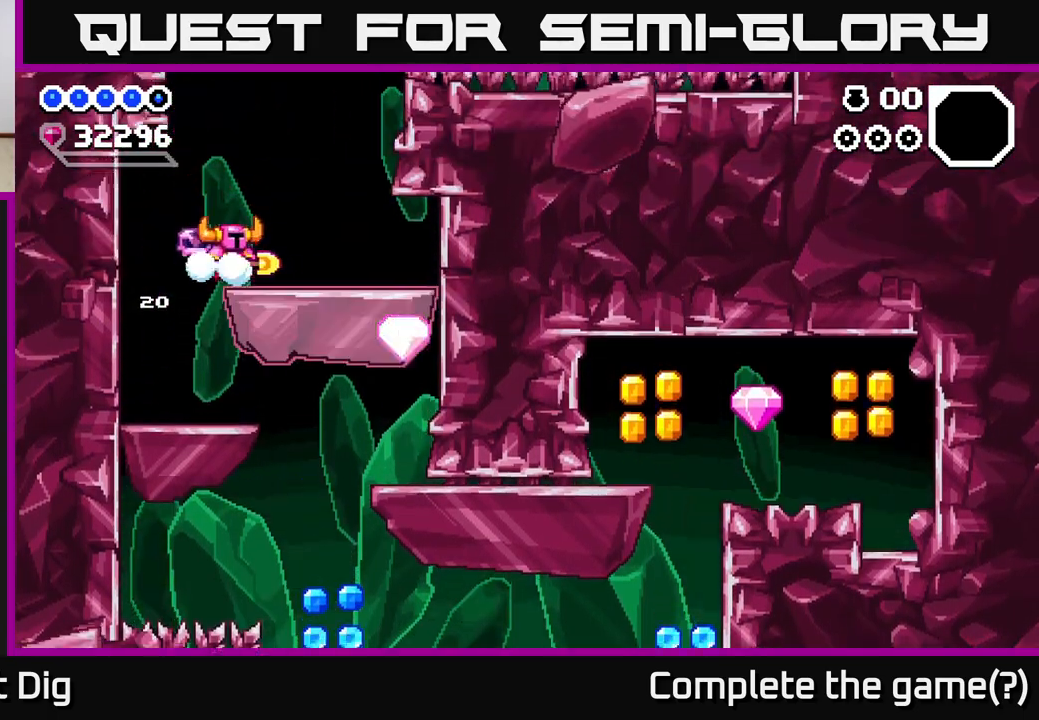
{"buttons": [], "right_stick": "center", "events": [[500, "DPAD_RIGHT", "up"]]}
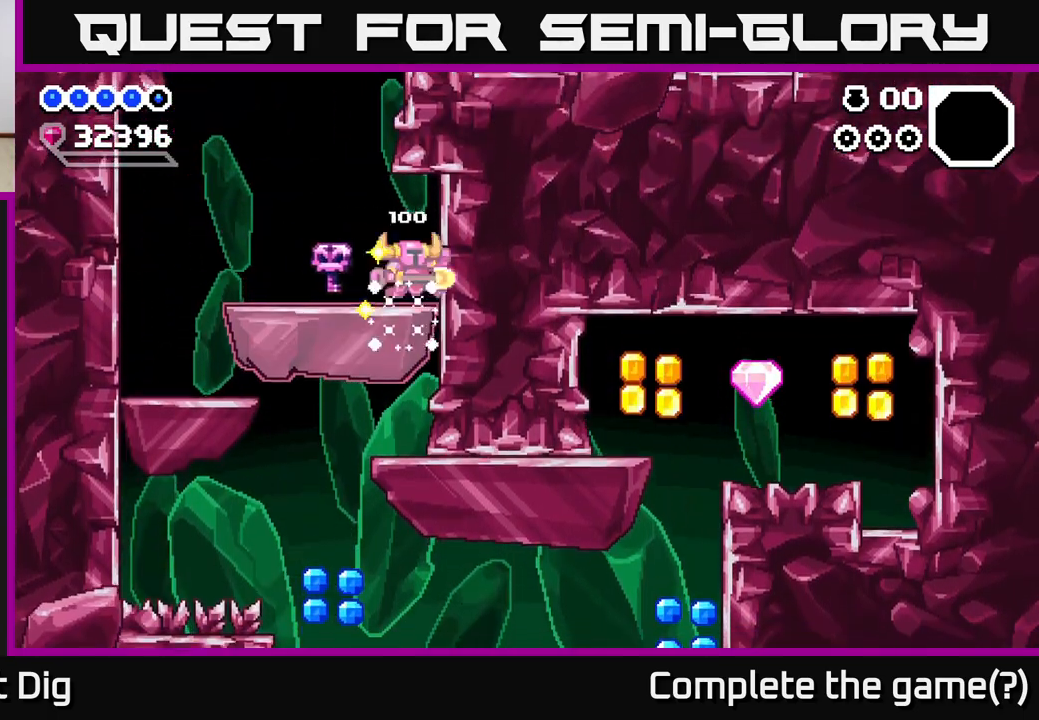
{"buttons": ["DPAD_LEFT"], "right_stick": "center", "events": [[367, "DPAD_LEFT", "down"]]}
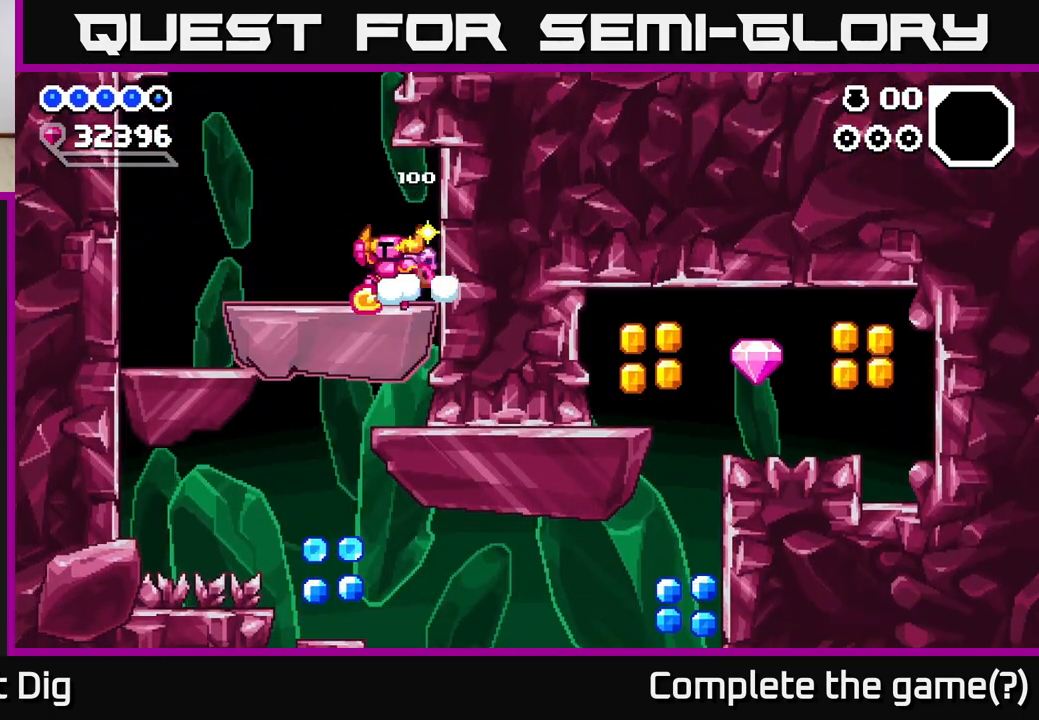
{"buttons": ["DPAD_LEFT"], "right_stick": "center", "events": [[17, "A", "down"], [133, "A", "up"]]}
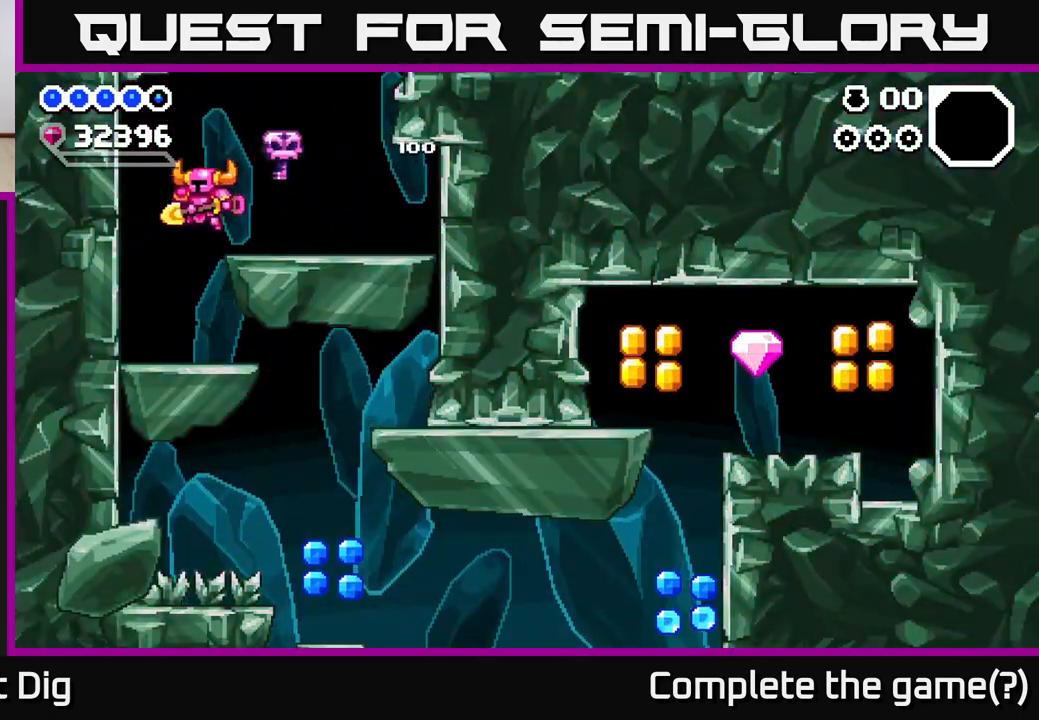
{"buttons": [], "right_stick": "center", "events": [[100, "DPAD_LEFT", "up"], [317, "A", "down"], [450, "A", "up"]]}
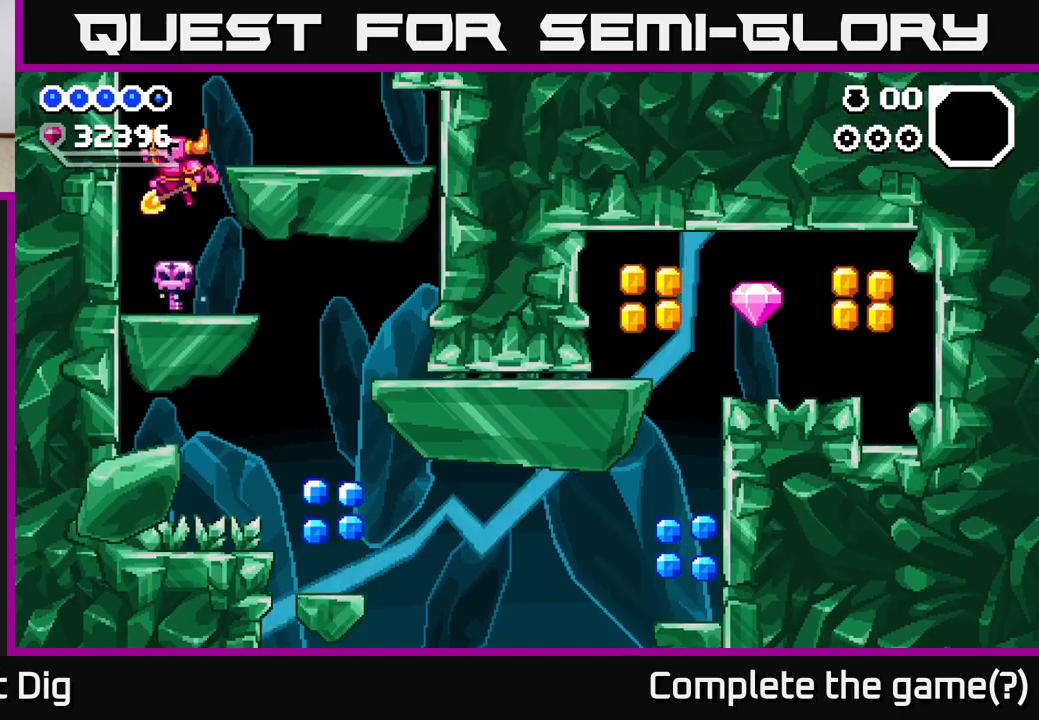
{"buttons": [], "right_stick": "center", "events": []}
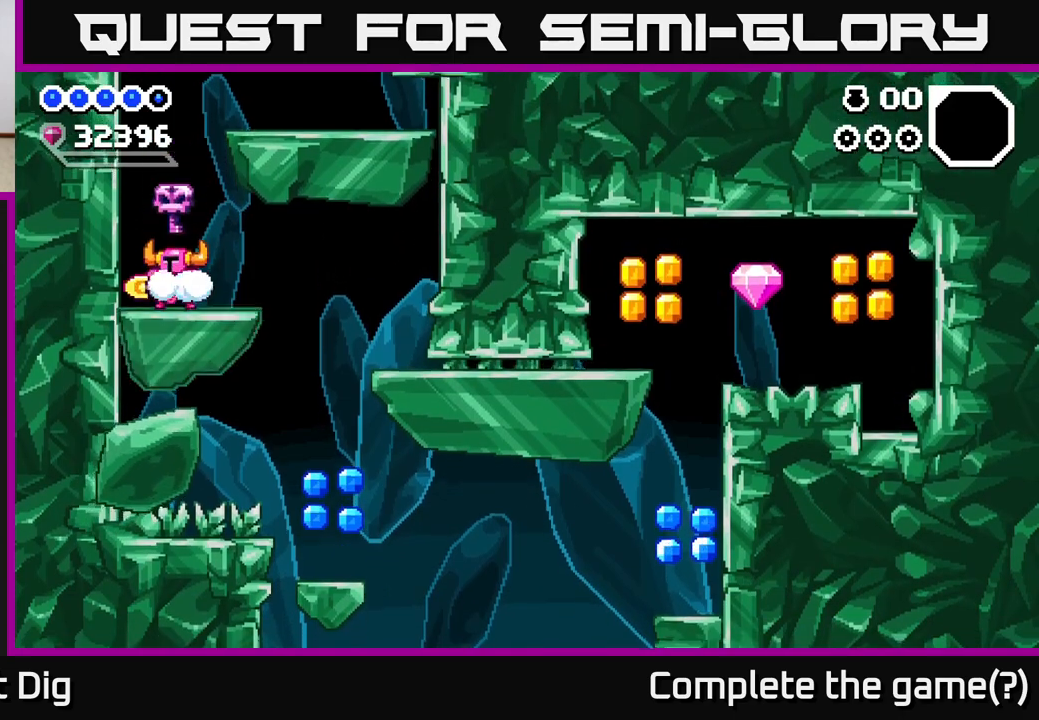
{"buttons": ["A", "DPAD_RIGHT"], "right_stick": "center", "events": [[217, "DPAD_RIGHT", "down"], [400, "A", "down"]]}
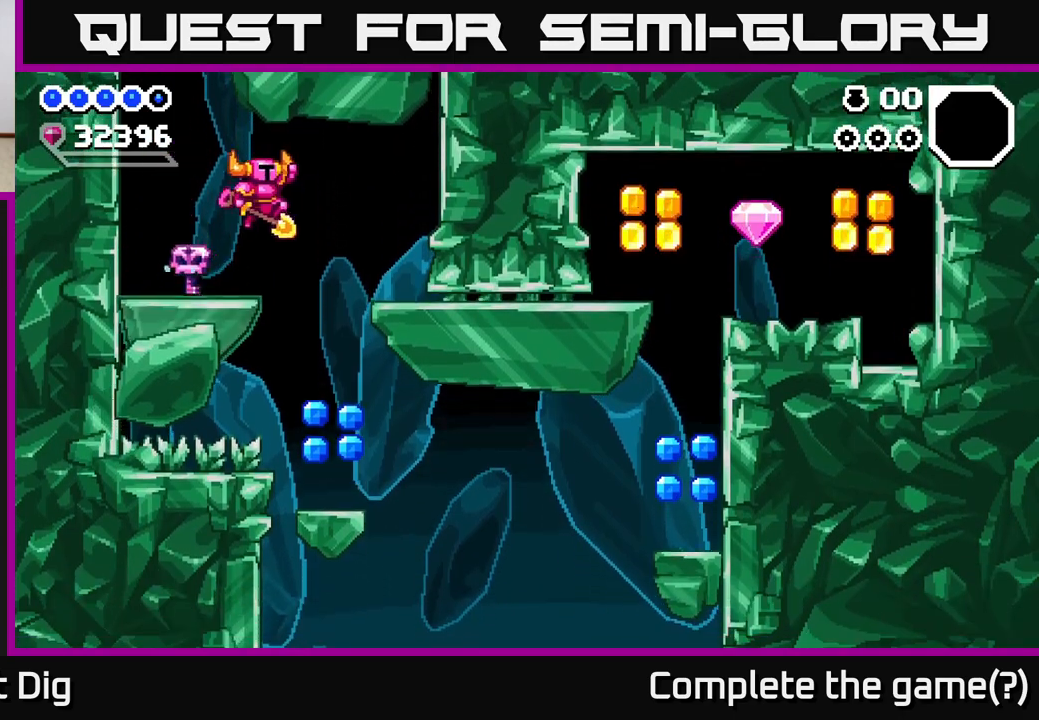
{"buttons": [], "right_stick": "center", "events": [[17, "A", "up"], [450, "DPAD_RIGHT", "up"]]}
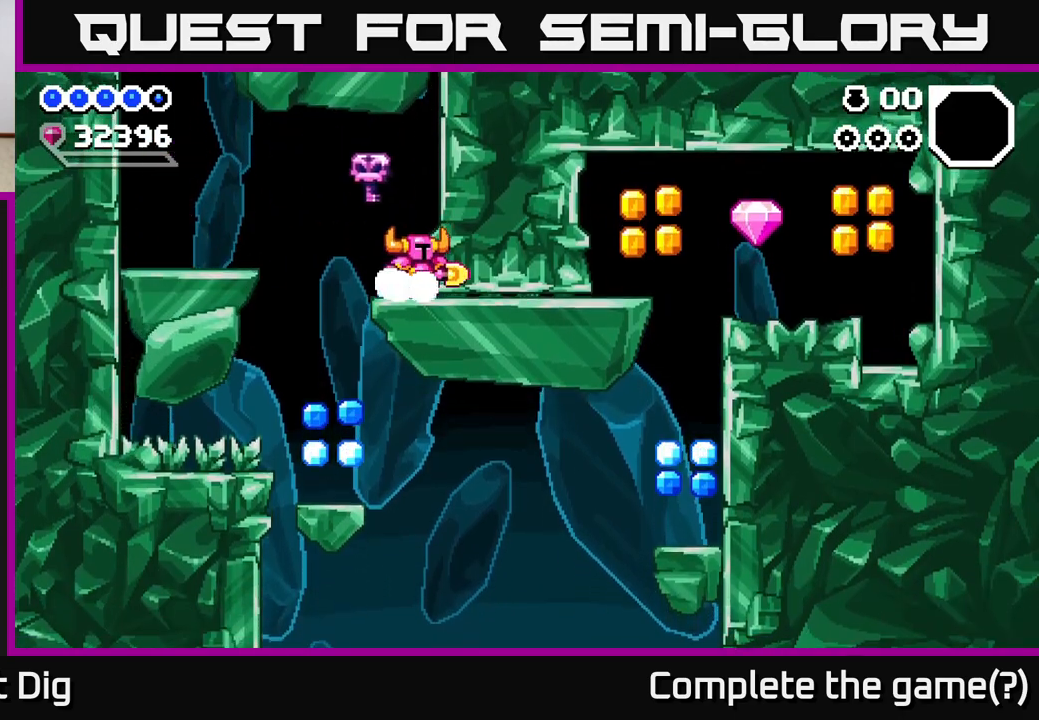
{"buttons": [], "right_stick": "center", "events": []}
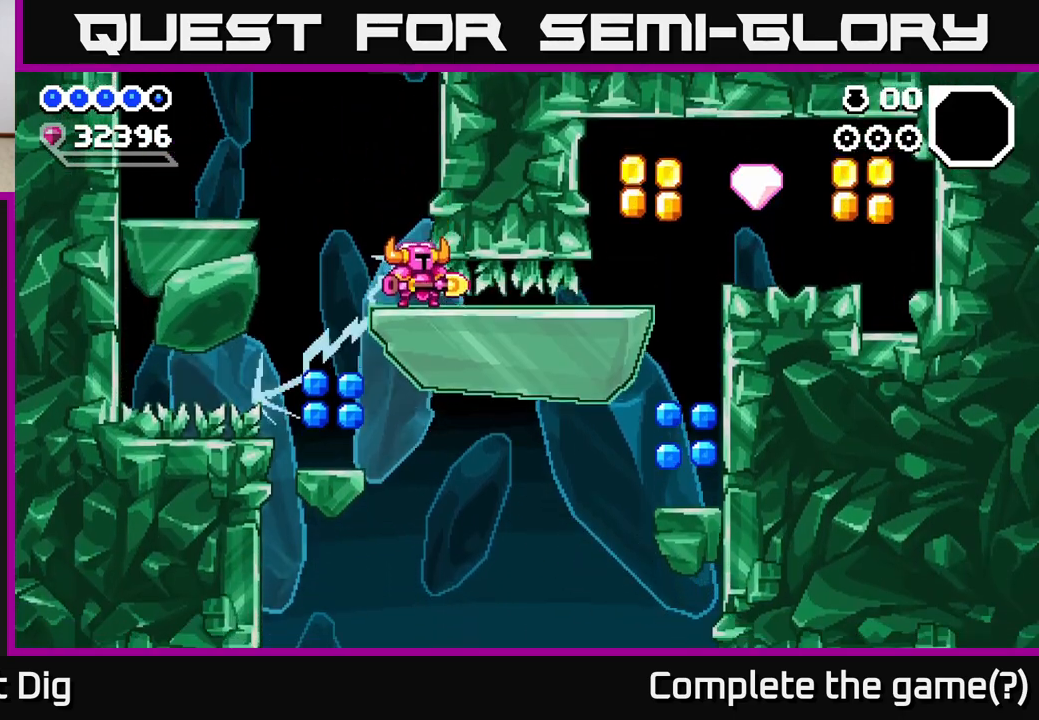
{"buttons": [], "right_stick": "center", "events": []}
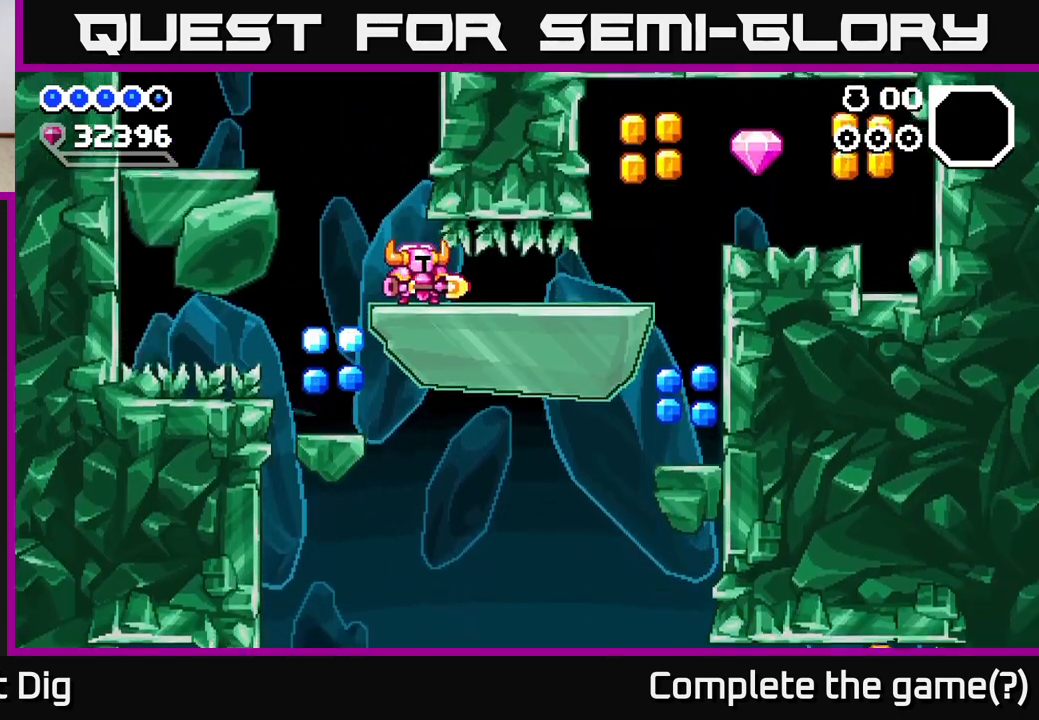
{"buttons": ["DPAD_RIGHT"], "right_stick": "center", "events": [[300, "DPAD_RIGHT", "down"]]}